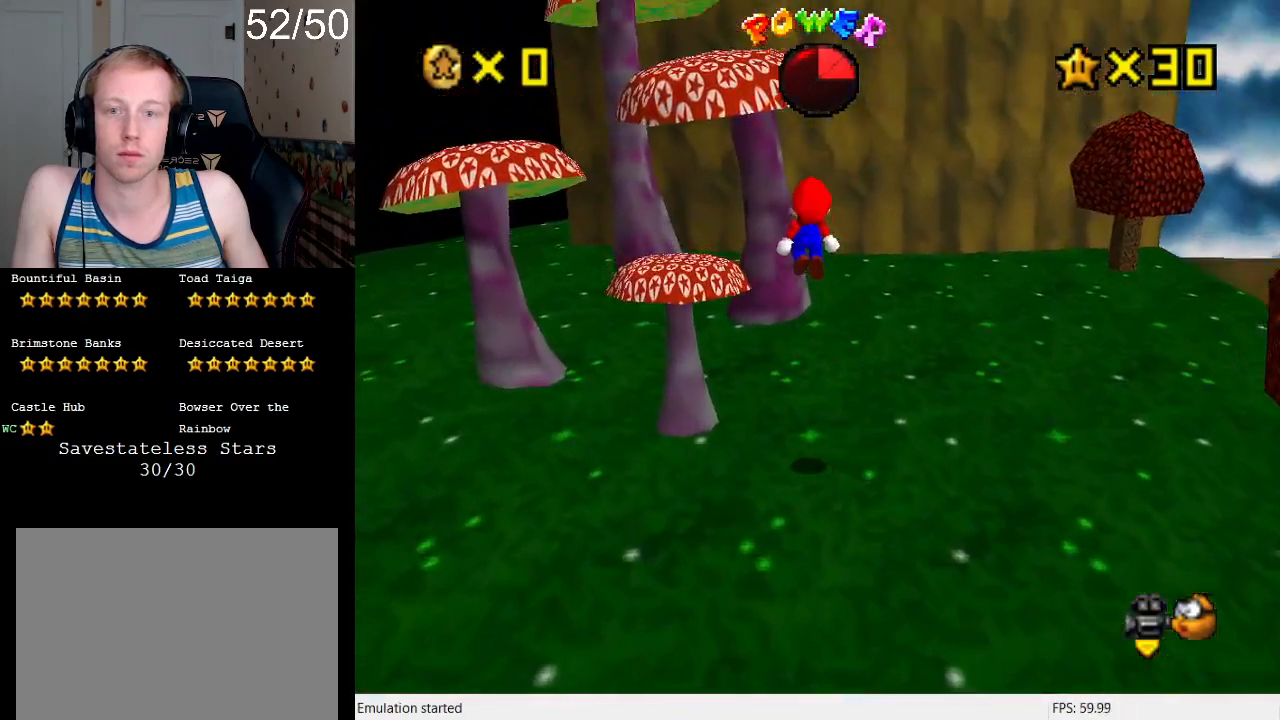
Gameplay with a controller (PlayStation layout); each line is a JSON object with the inputs held at the frame after it. "events" lists button and stick changes between this image and that frame as [ms after this image, input, new state], when the widget could be followed in between. Not read: L3 R3.
{"buttons": [], "left_stick": "up-left", "right_stick": "center", "events": [[133, "SQUARE", "down"], [300, "SQUARE", "up"], [333, "left_stick", "left"], [400, "CROSS", "up"], [500, "left_stick", "up-left"]]}
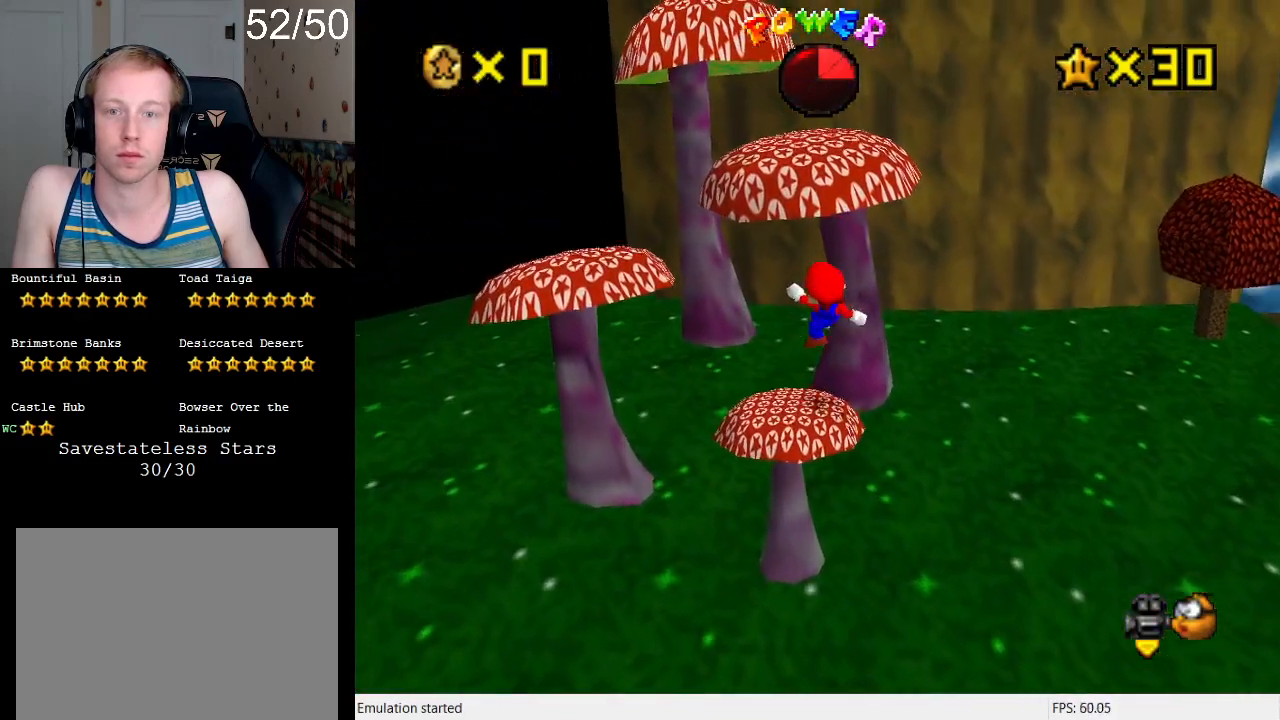
{"buttons": ["CROSS"], "left_stick": "up", "right_stick": "center", "events": [[167, "CROSS", "down"], [267, "left_stick", "up"]]}
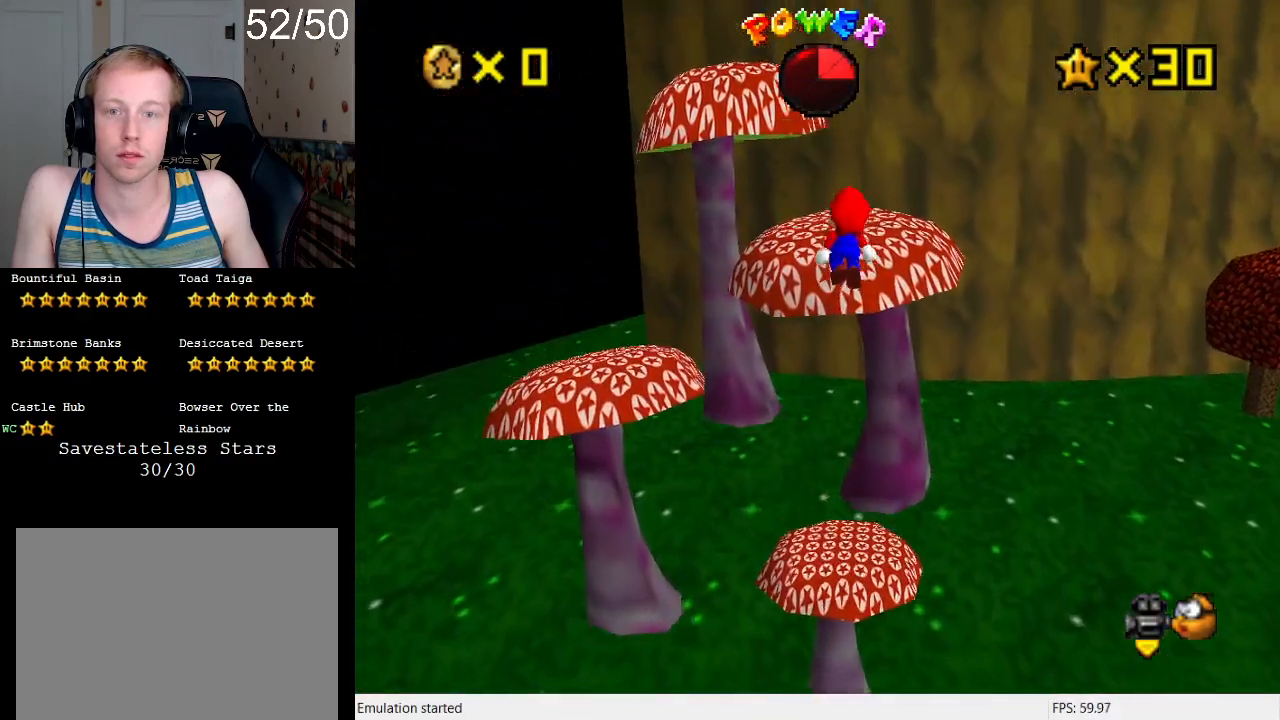
{"buttons": ["CROSS", "SQUARE"], "left_stick": "up", "right_stick": "center", "events": [[100, "left_stick", "down-right"], [267, "SQUARE", "down"], [267, "left_stick", "up-right"], [467, "left_stick", "up"]]}
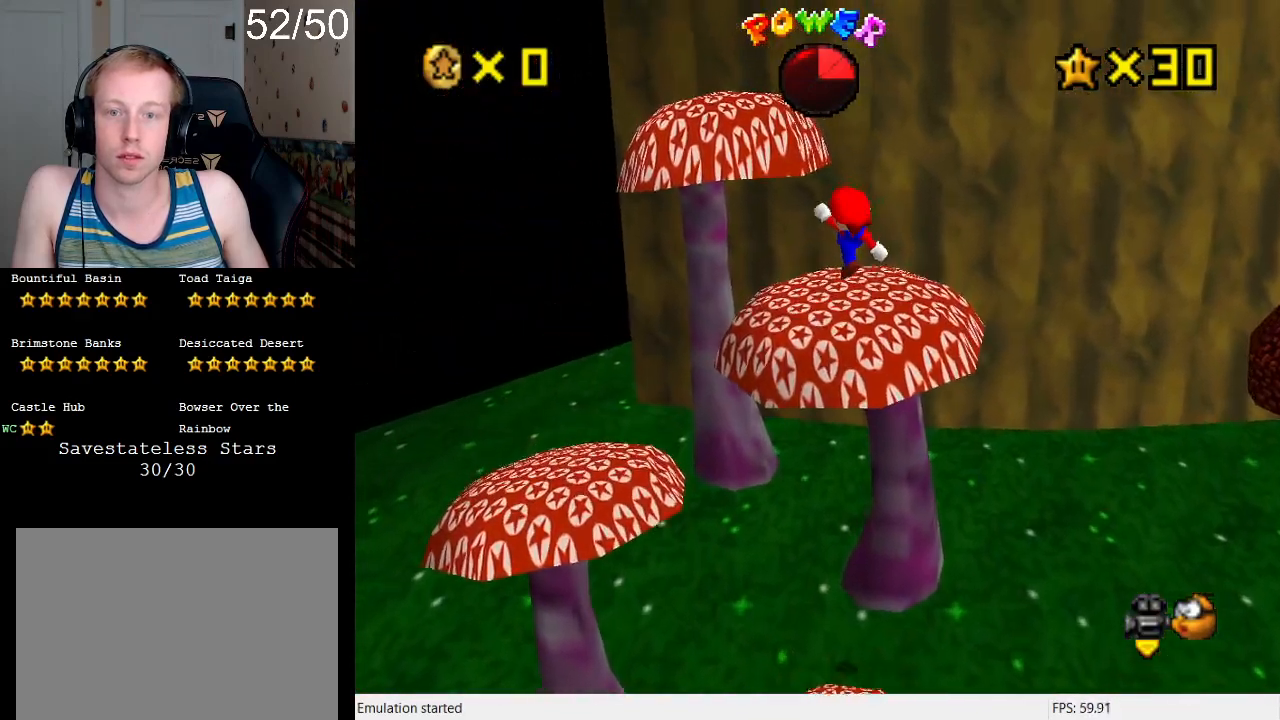
{"buttons": ["CROSS"], "left_stick": "up-left", "right_stick": "center", "events": [[33, "SQUARE", "up"], [100, "CROSS", "up"], [300, "CROSS", "down"], [433, "left_stick", "up-left"]]}
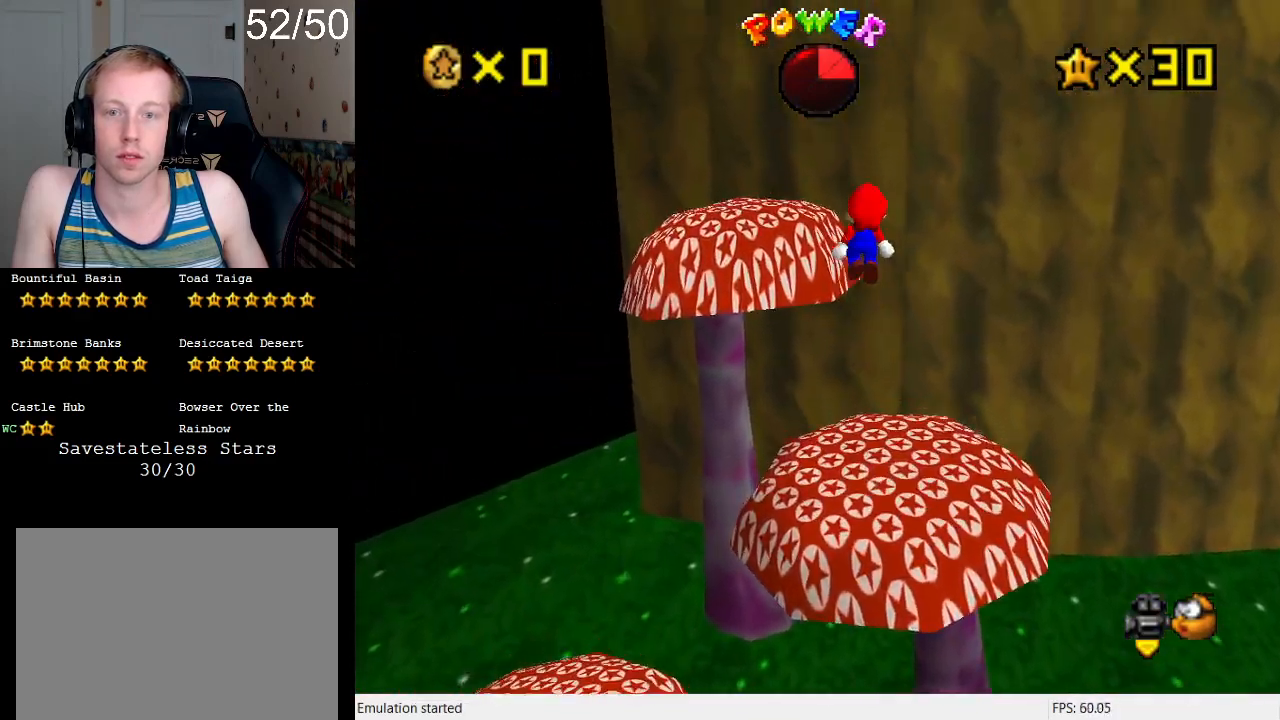
{"buttons": [], "left_stick": "down-left", "right_stick": "center", "events": [[133, "left_stick", "down"], [267, "SQUARE", "down"], [300, "left_stick", "down-left"], [433, "SQUARE", "up"], [467, "CROSS", "up"]]}
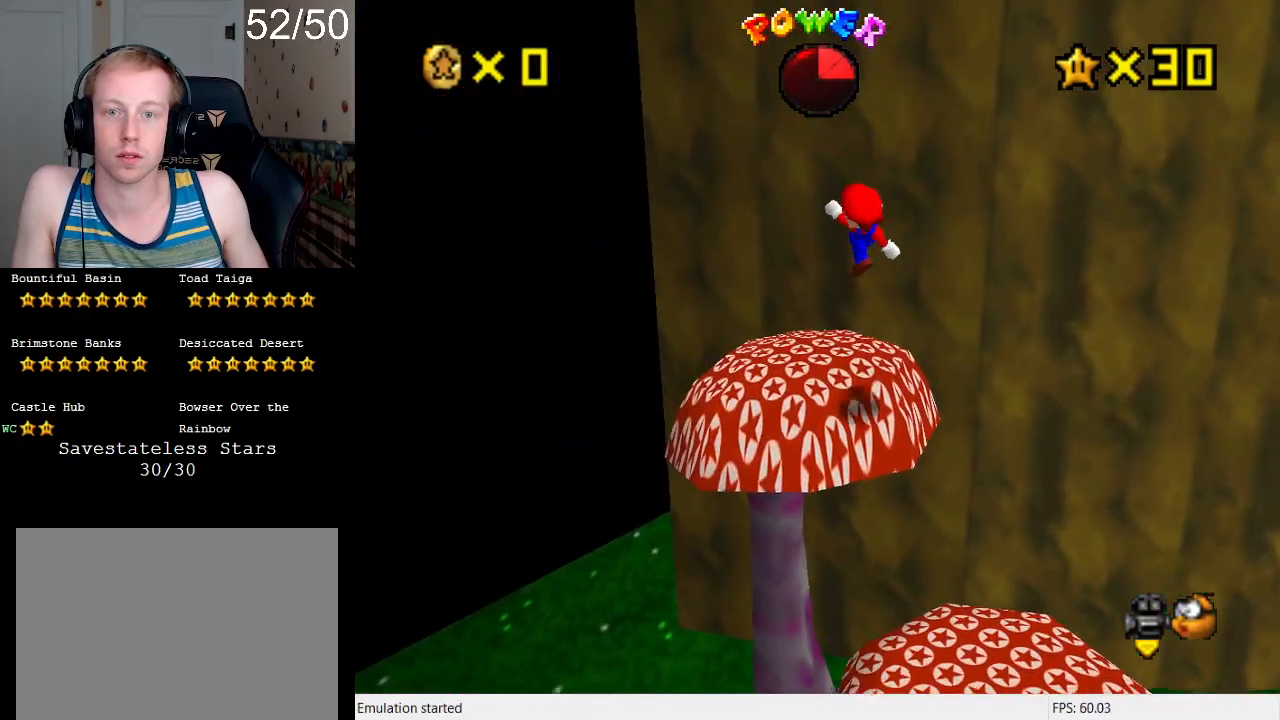
{"buttons": [], "left_stick": "left", "right_stick": "center", "events": [[67, "left_stick", "center"], [233, "left_stick", "up-left"], [367, "L1", "down"], [433, "left_stick", "left"], [500, "L1", "up"]]}
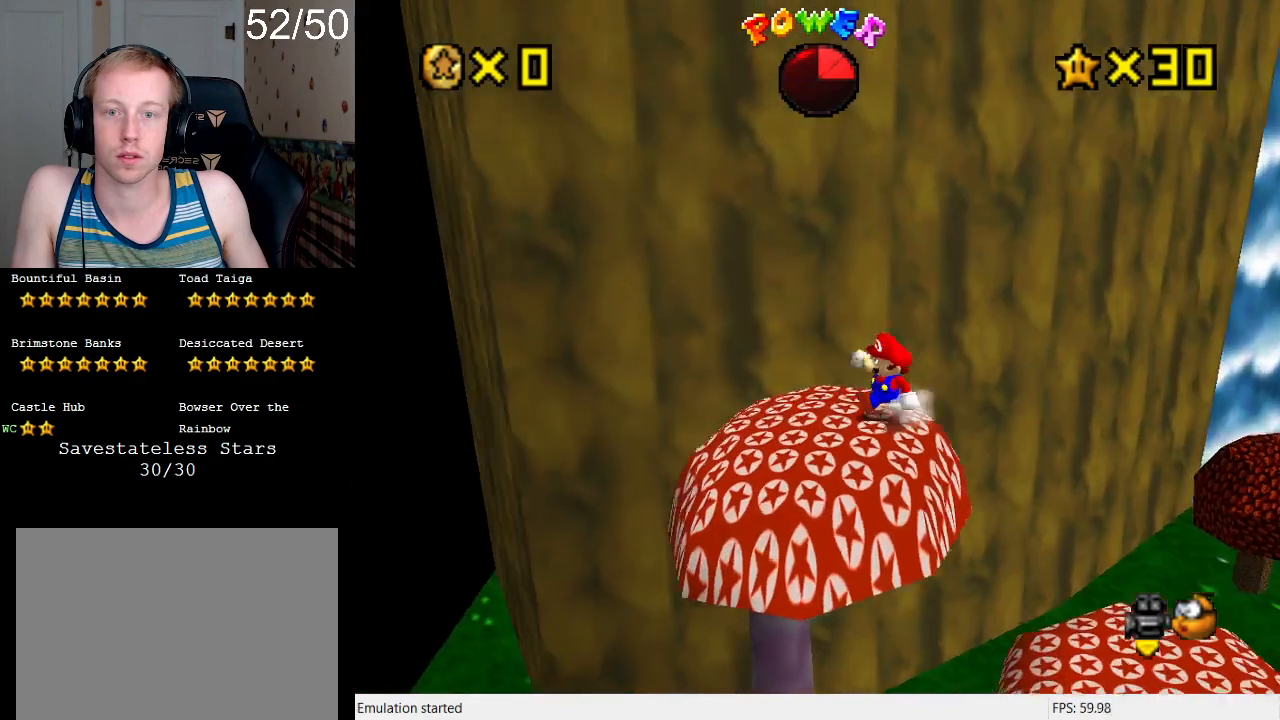
{"buttons": ["CROSS"], "left_stick": "up", "right_stick": "center", "events": [[100, "left_stick", "down-left"], [333, "left_stick", "up-left"], [433, "CROSS", "down"], [467, "left_stick", "up"]]}
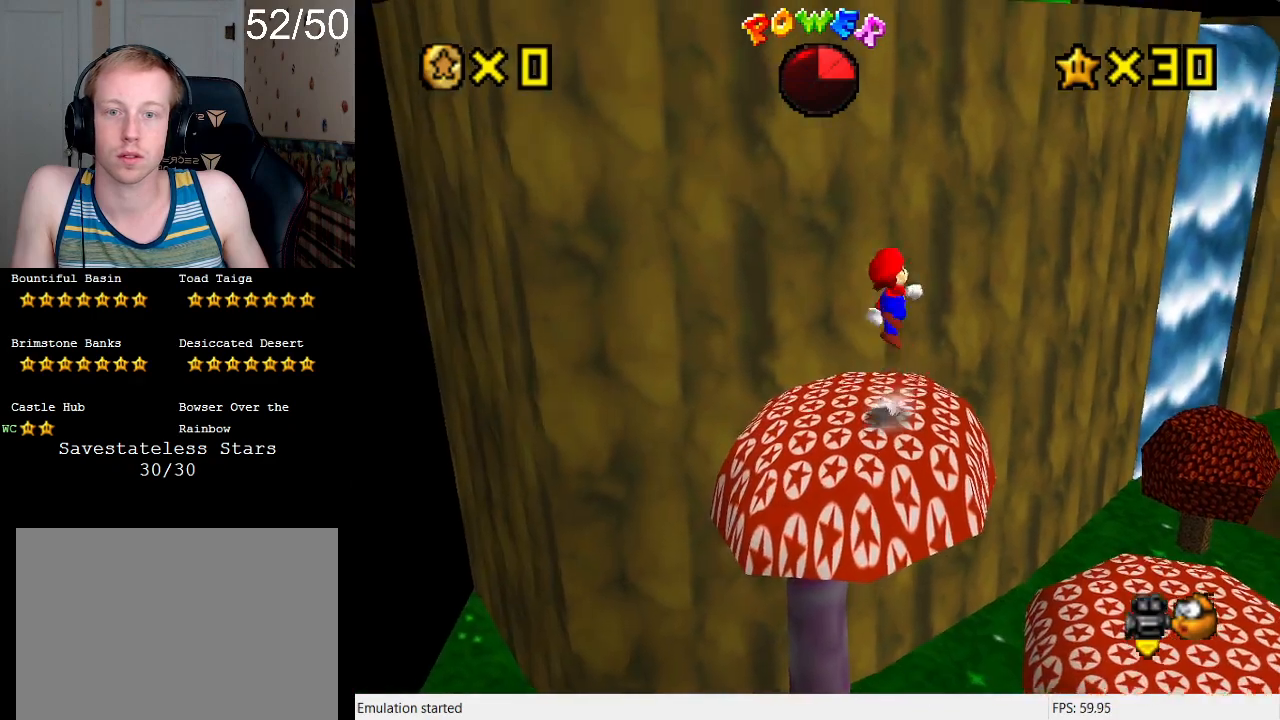
{"buttons": ["CROSS"], "left_stick": "down", "right_stick": "center", "events": [[233, "left_stick", "down-left"], [333, "left_stick", "down"]]}
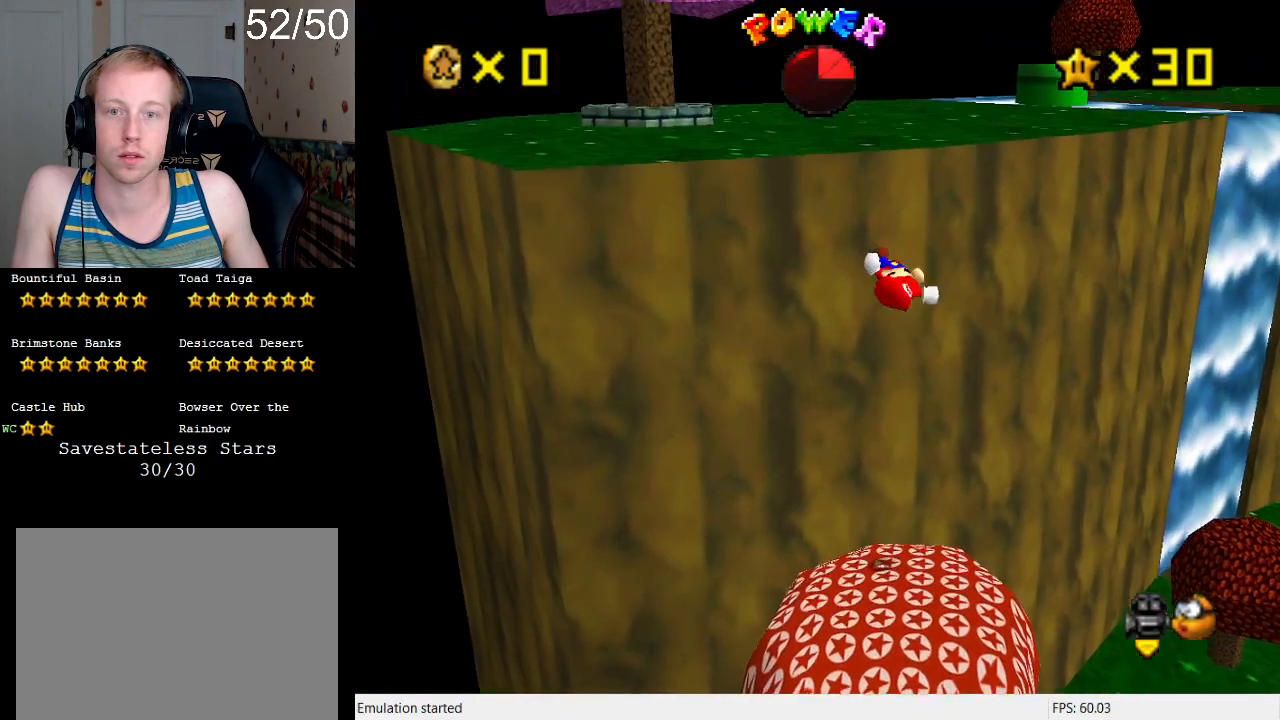
{"buttons": [], "left_stick": "down", "right_stick": "center", "events": [[133, "CROSS", "up"]]}
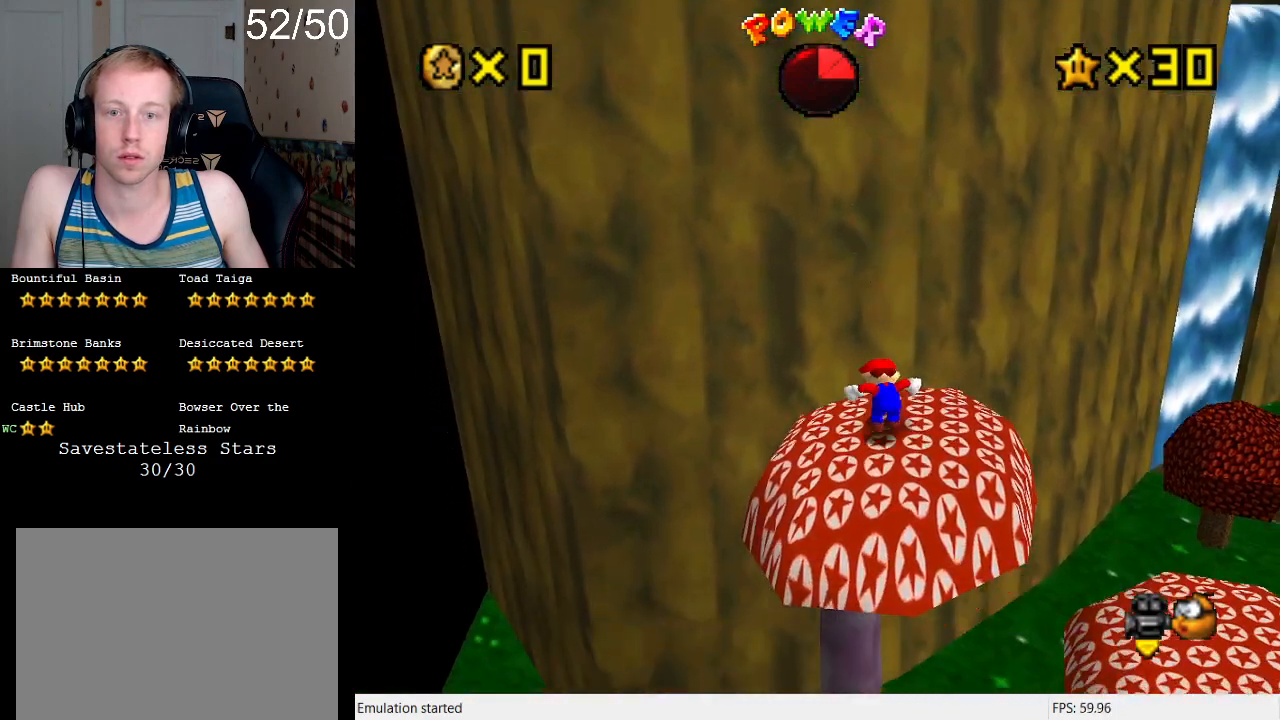
{"buttons": ["CROSS", "SQUARE"], "left_stick": "center", "right_stick": "center", "events": [[67, "left_stick", "up"], [267, "CROSS", "down"], [333, "SQUARE", "down"], [367, "left_stick", "center"]]}
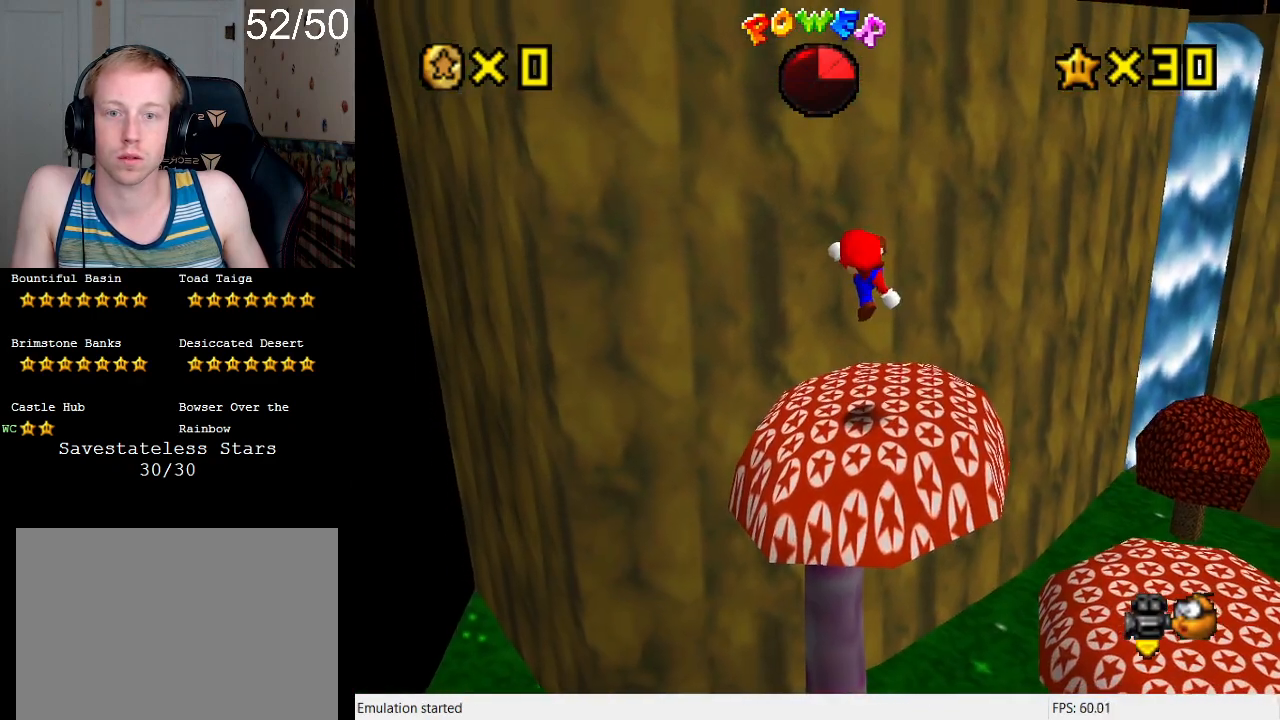
{"buttons": [], "left_stick": "up", "right_stick": "center", "events": [[33, "CROSS", "up"], [33, "SQUARE", "up"], [333, "left_stick", "up"], [400, "CROSS", "down"], [500, "CROSS", "up"]]}
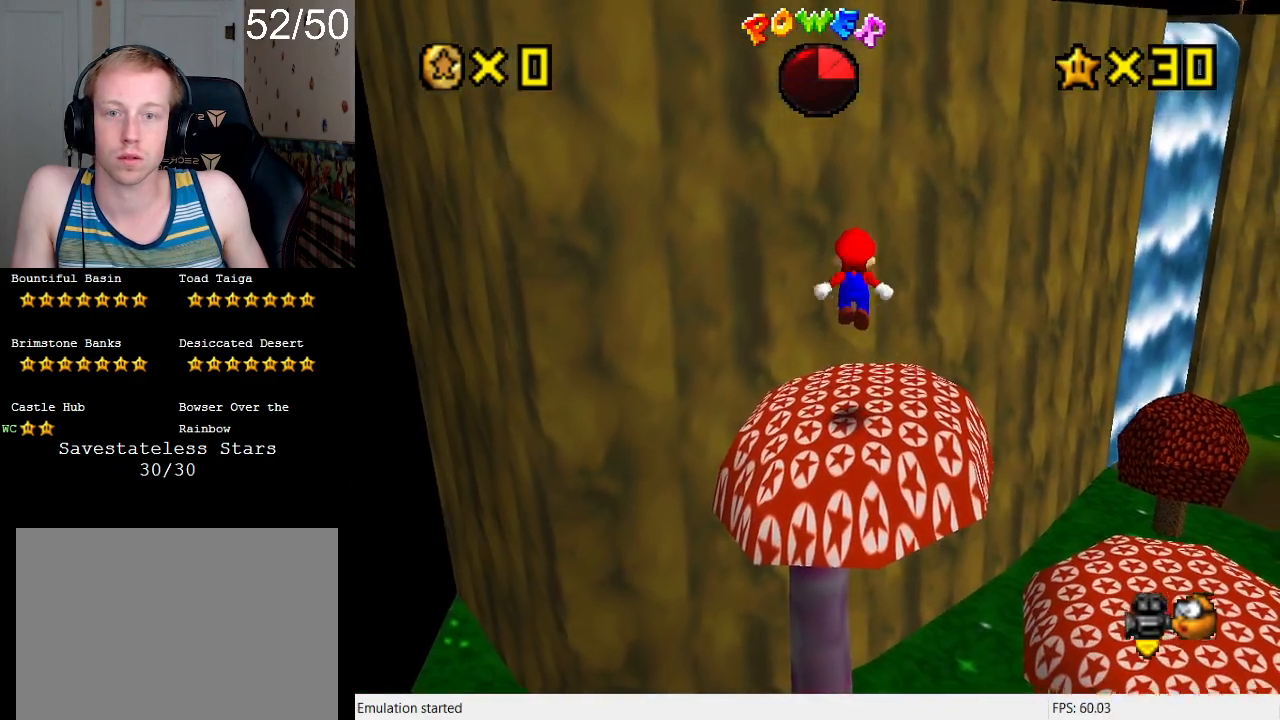
{"buttons": ["L1"], "left_stick": "up", "right_stick": "center", "events": [[333, "L1", "down"]]}
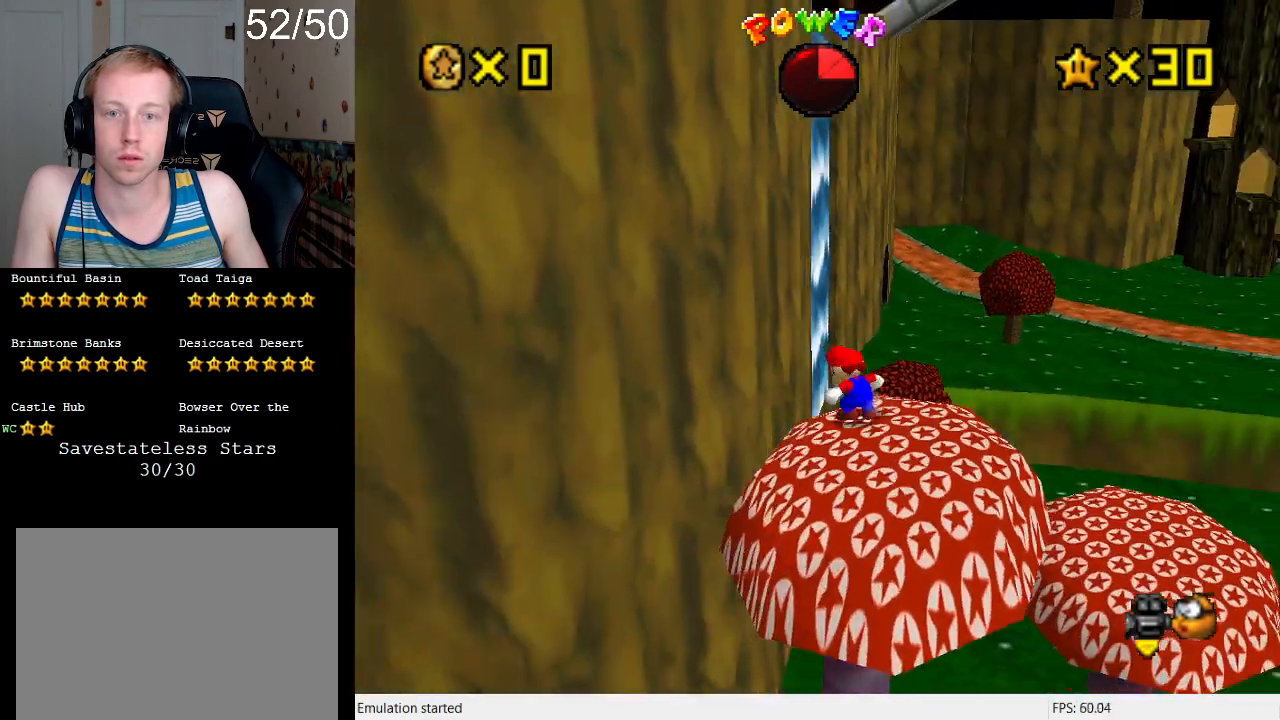
{"buttons": ["CROSS"], "left_stick": "left", "right_stick": "center", "events": [[33, "CROSS", "down"], [33, "L1", "up"], [100, "left_stick", "down-right"], [267, "left_stick", "left"]]}
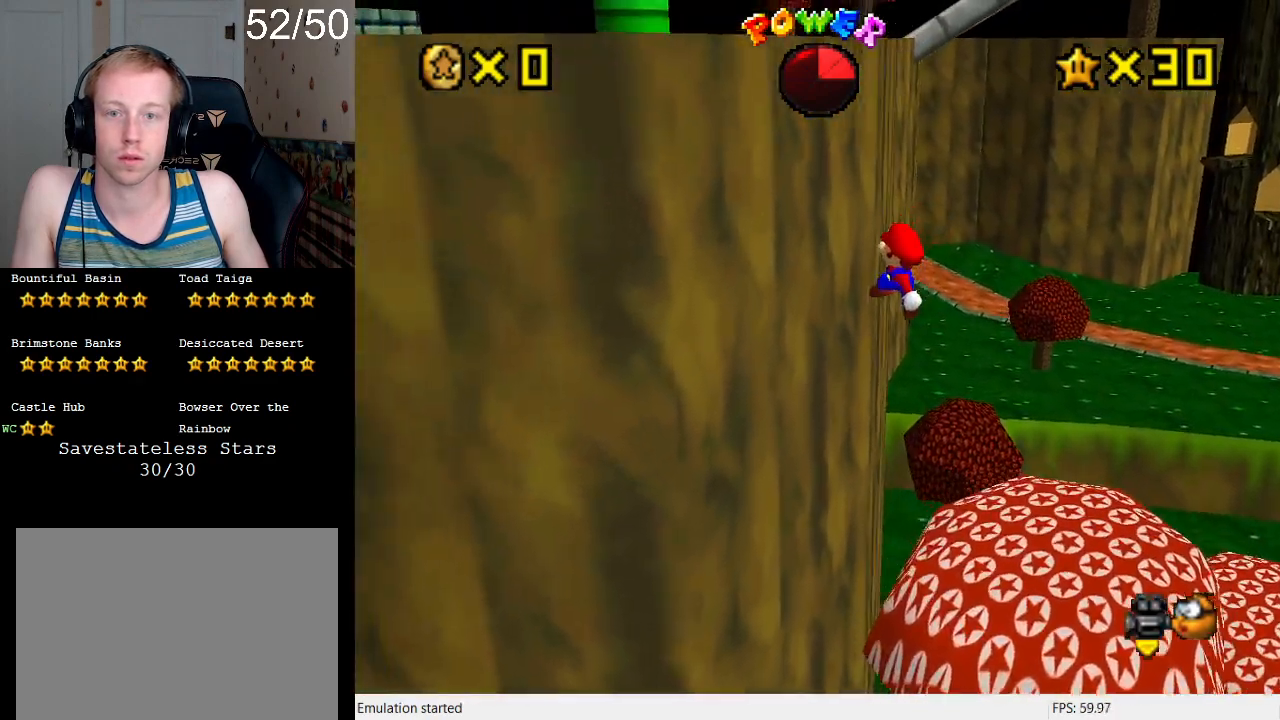
{"buttons": ["CROSS"], "left_stick": "down-left", "right_stick": "center", "events": [[33, "CROSS", "up"], [133, "CROSS", "down"], [133, "left_stick", "down-left"]]}
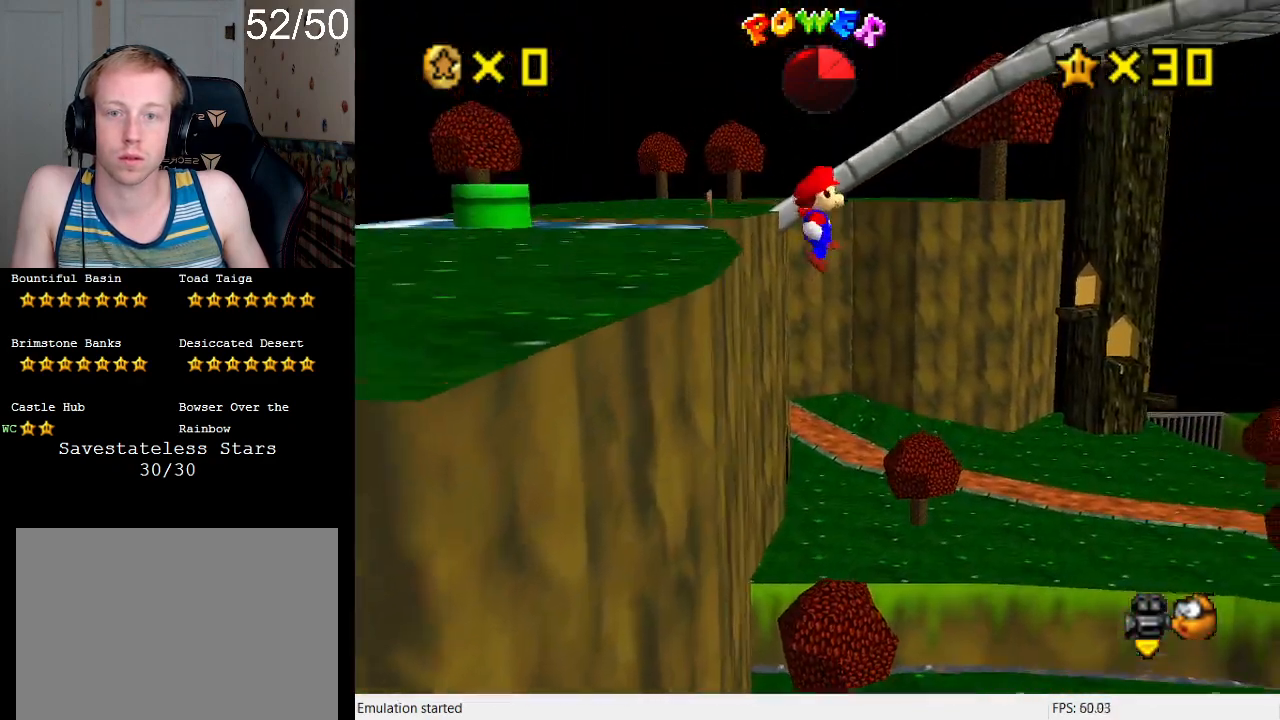
{"buttons": ["CROSS"], "left_stick": "down", "right_stick": "center", "events": [[100, "left_stick", "down"]]}
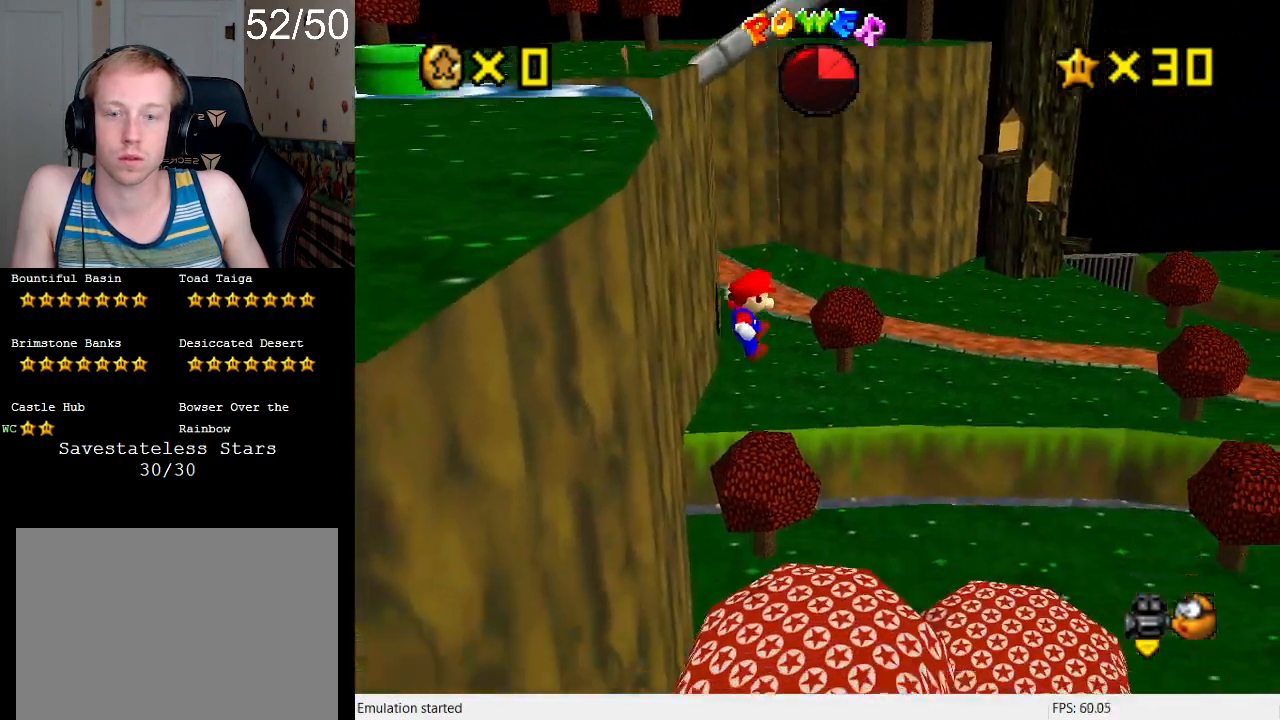
{"buttons": ["SQUARE"], "left_stick": "right", "right_stick": "center", "events": [[33, "CROSS", "up"], [267, "left_stick", "center"], [433, "SQUARE", "down"], [500, "left_stick", "right"]]}
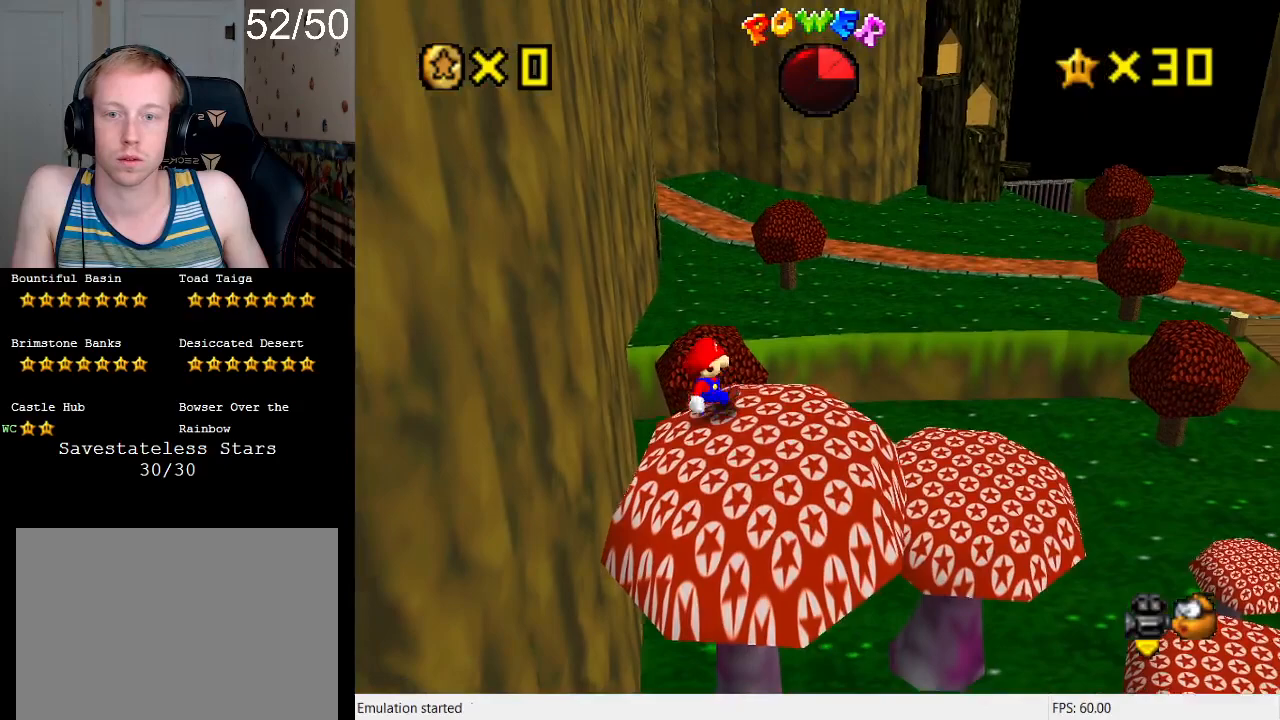
{"buttons": [], "left_stick": "up-left", "right_stick": "center", "events": [[33, "SQUARE", "up"], [133, "left_stick", "down-right"], [333, "left_stick", "up-left"]]}
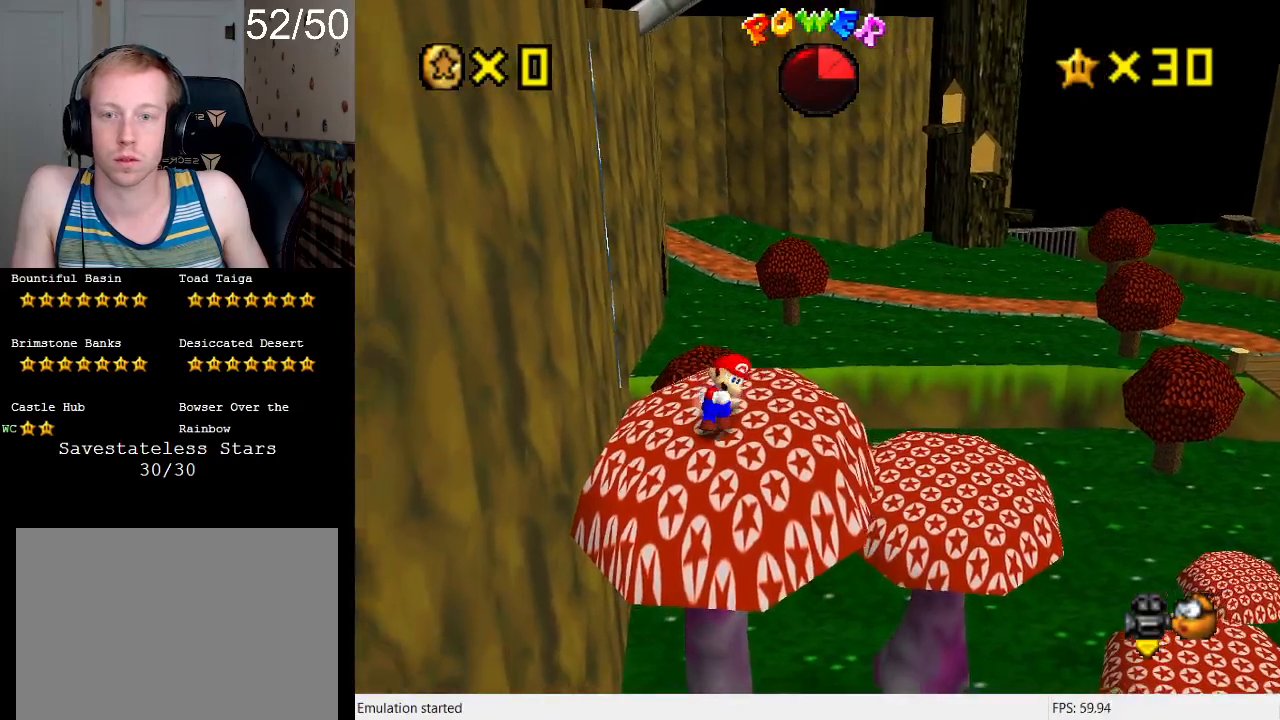
{"buttons": ["CROSS"], "left_stick": "left", "right_stick": "center", "events": [[200, "CROSS", "down"], [500, "left_stick", "left"]]}
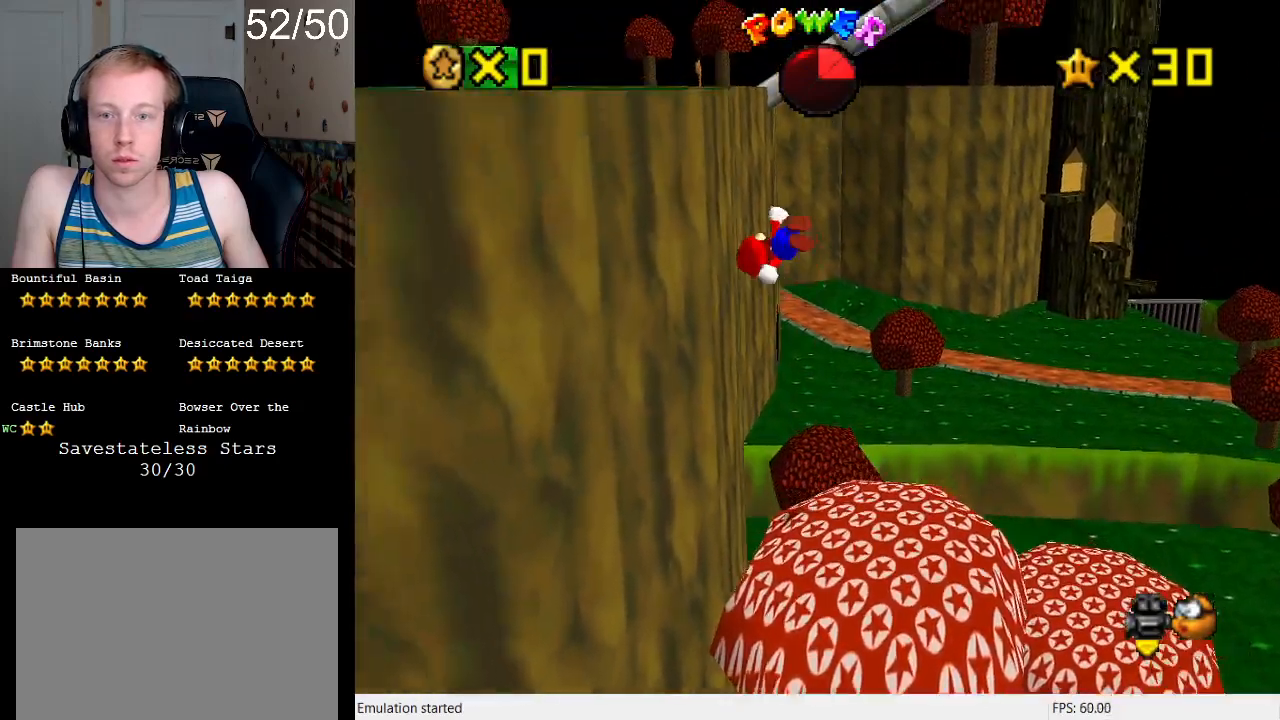
{"buttons": ["CROSS"], "left_stick": "left", "right_stick": "center", "events": [[267, "CROSS", "up"], [367, "CROSS", "down"]]}
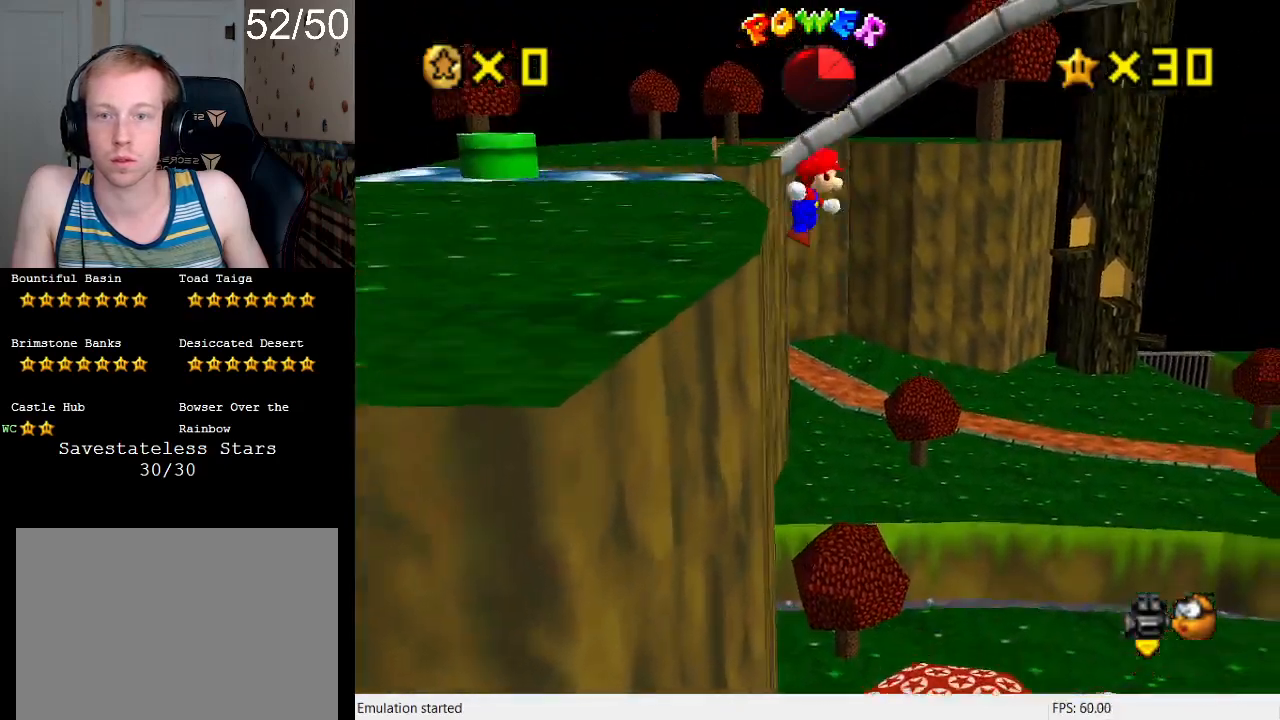
{"buttons": ["CROSS"], "left_stick": "left", "right_stick": "center", "events": []}
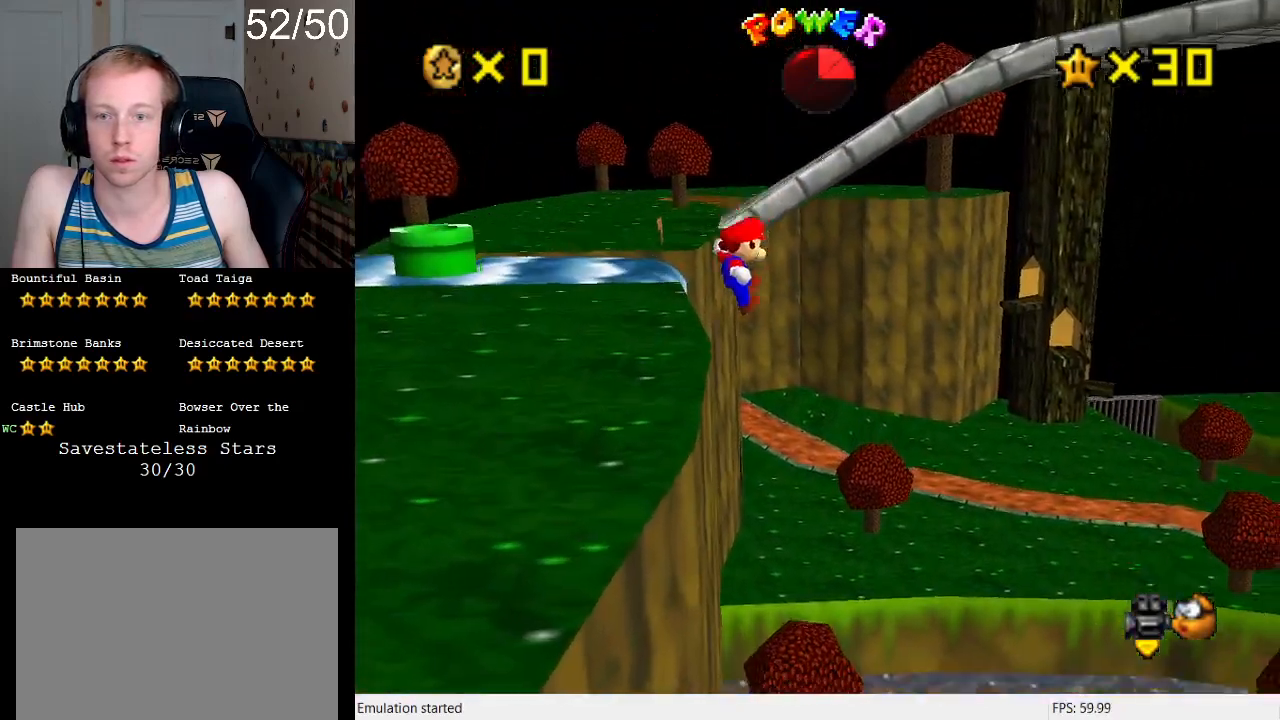
{"buttons": ["CROSS"], "left_stick": "left", "right_stick": "center", "events": [[300, "CROSS", "up"], [367, "CROSS", "down"]]}
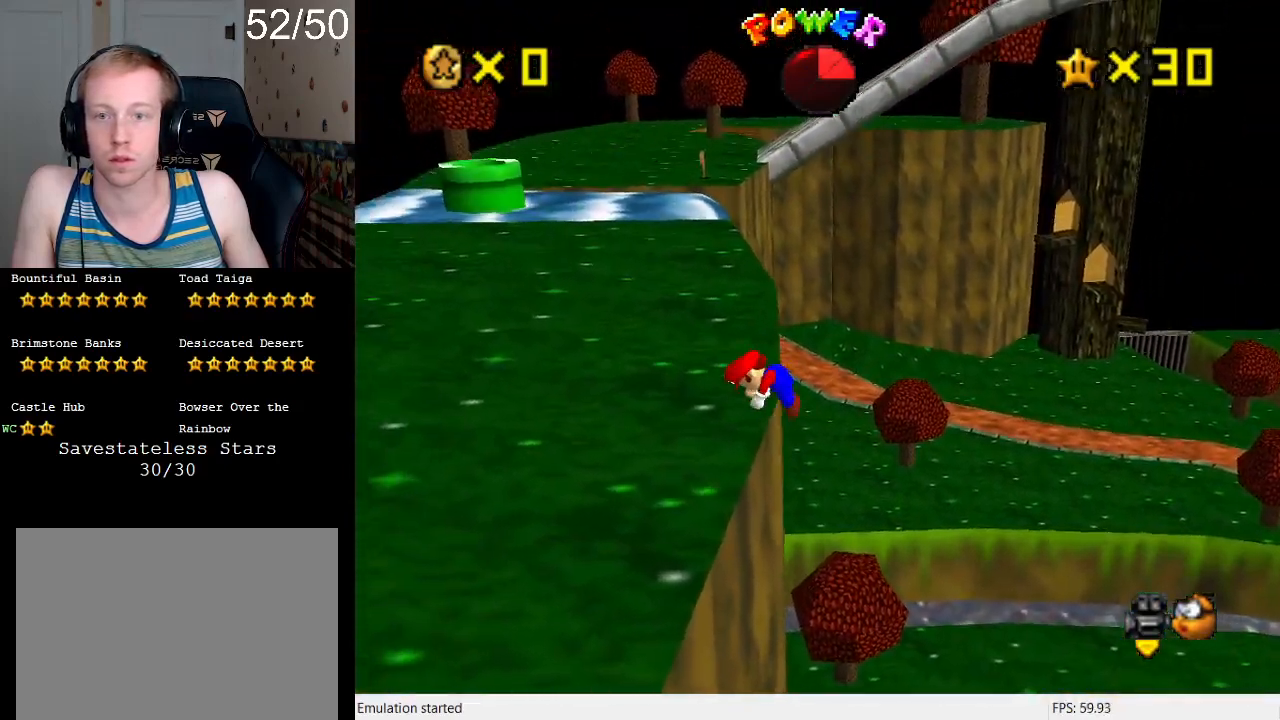
{"buttons": [], "left_stick": "up", "right_stick": "center", "events": [[33, "CROSS", "up"], [100, "CROSS", "down"], [200, "R1", "down"], [233, "CROSS", "up"], [267, "left_stick", "center"], [333, "R1", "up"], [400, "left_stick", "up"]]}
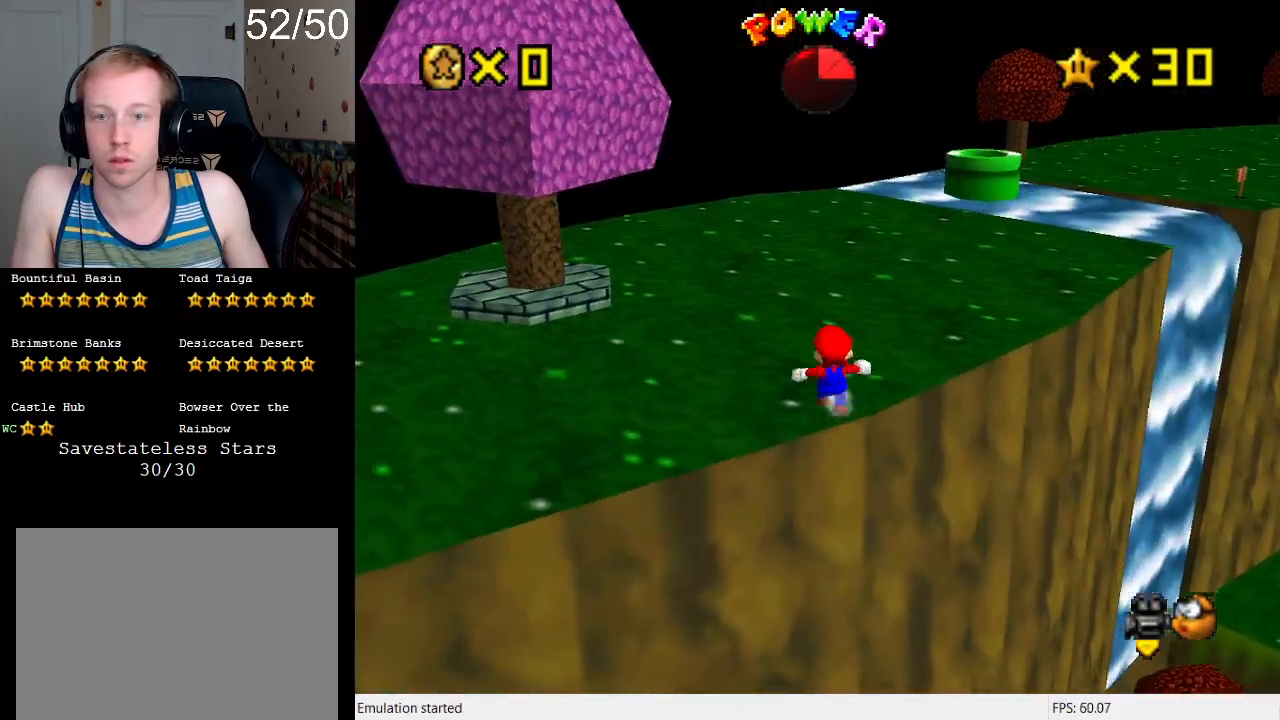
{"buttons": ["L1"], "left_stick": "up", "right_stick": "center", "events": [[333, "L1", "down"], [367, "CROSS", "down"], [467, "CROSS", "up"]]}
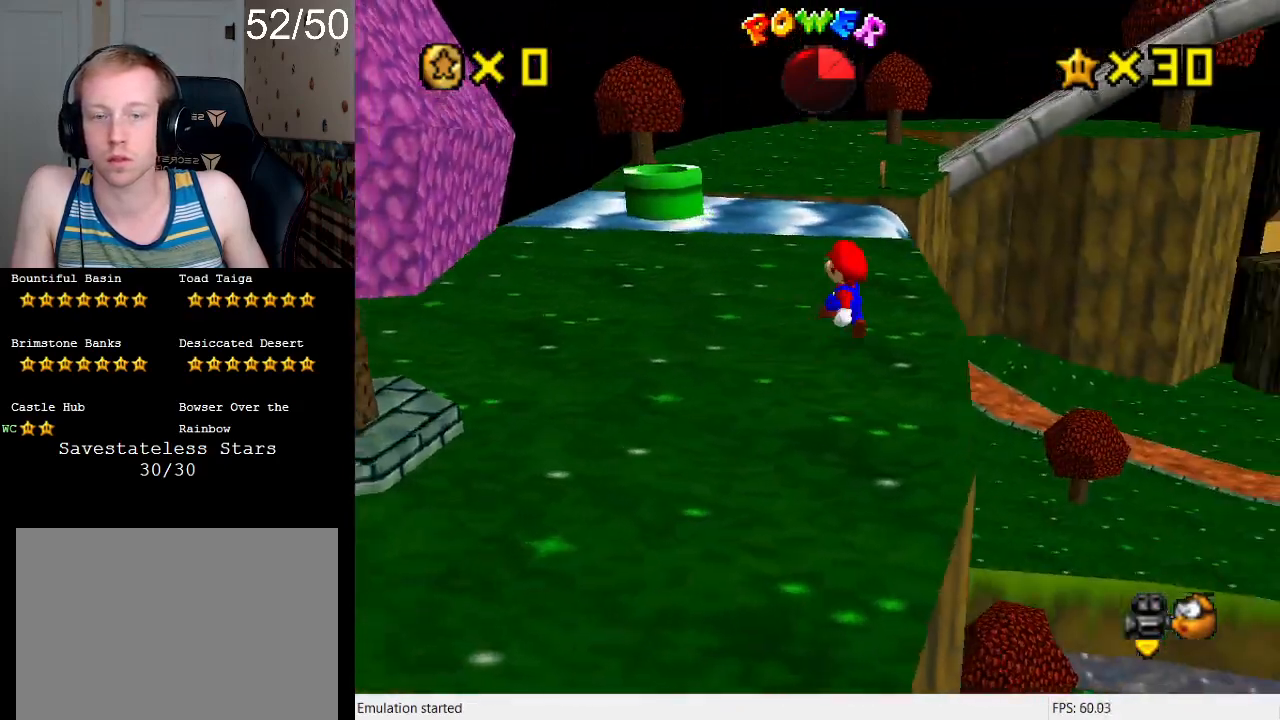
{"buttons": ["CROSS", "L1"], "left_stick": "up", "right_stick": "center", "events": [[33, "L1", "up"], [367, "SQUARE", "down"], [400, "SQUARE", "up"], [433, "L1", "down"], [467, "CROSS", "down"]]}
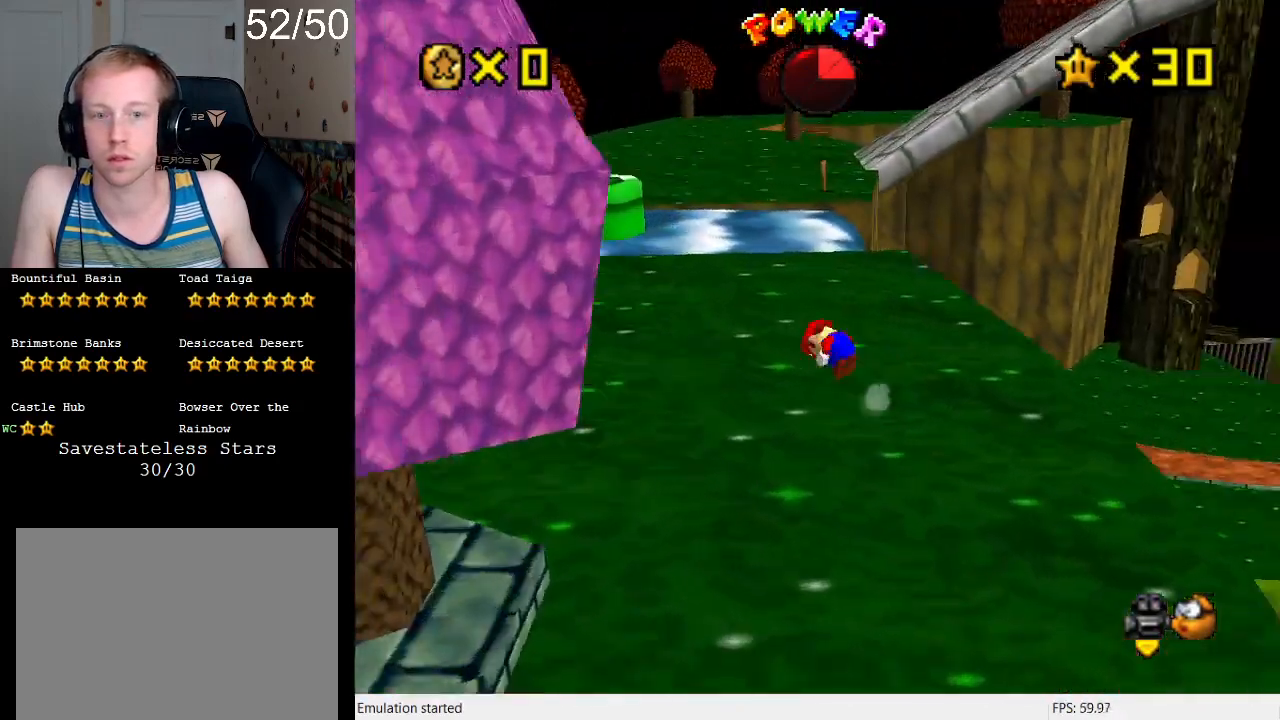
{"buttons": [], "left_stick": "up-left", "right_stick": "center", "events": [[33, "SQUARE", "down"], [67, "L1", "up"], [67, "left_stick", "down-left"], [167, "SQUARE", "up"], [200, "CROSS", "up"], [267, "left_stick", "center"], [400, "left_stick", "up-left"]]}
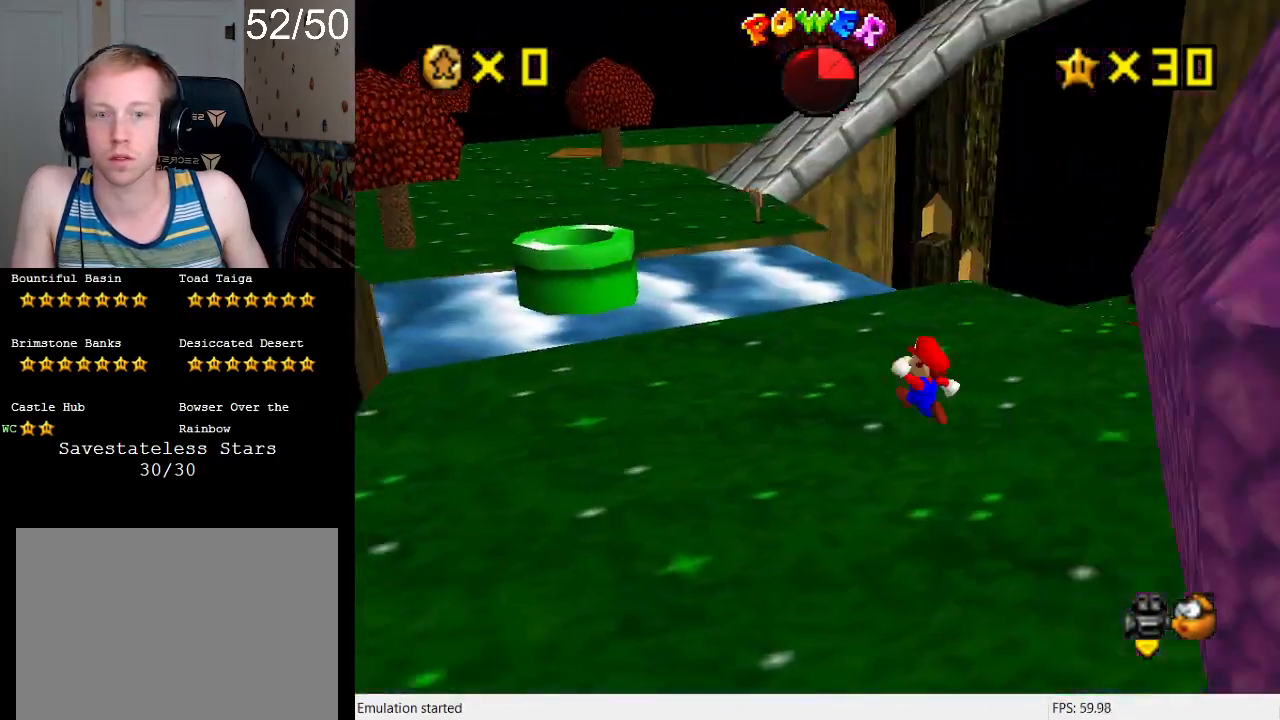
{"buttons": [], "left_stick": "up-right", "right_stick": "center", "events": [[100, "left_stick", "up"], [200, "left_stick", "up-right"]]}
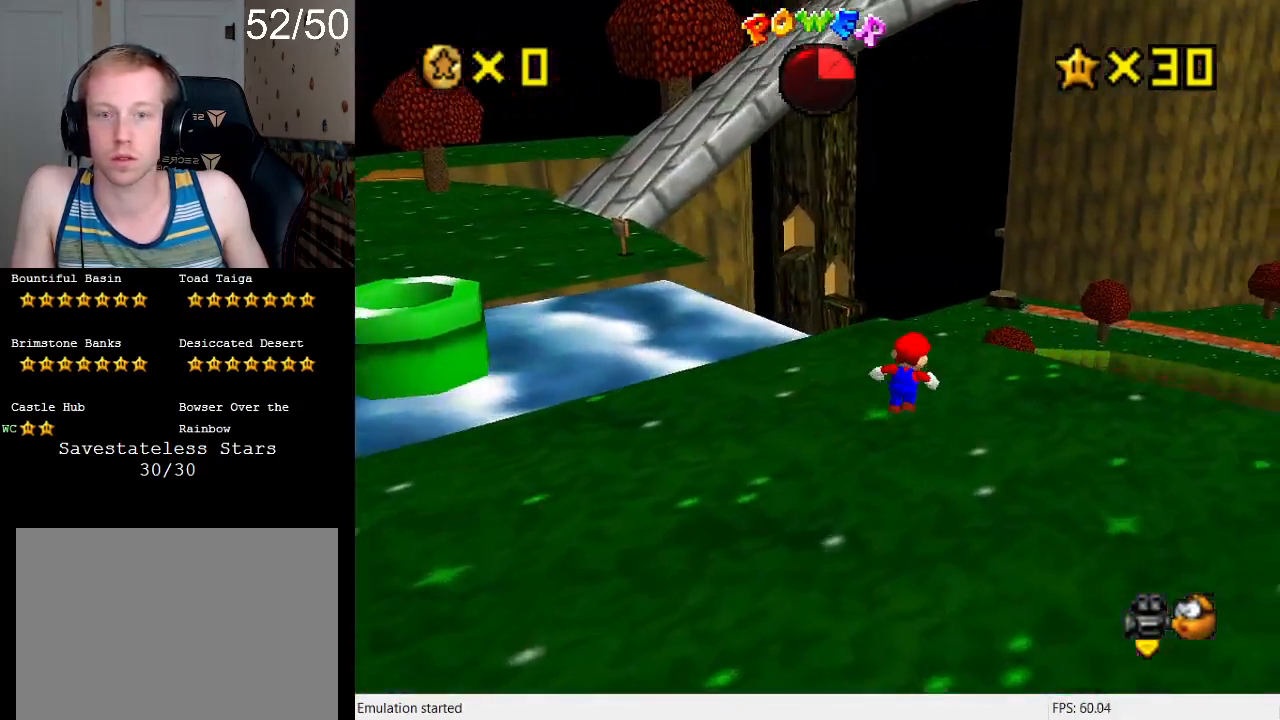
{"buttons": [], "left_stick": "up-right", "right_stick": "center", "events": [[133, "left_stick", "center"], [333, "R1", "down"], [333, "left_stick", "up-right"], [467, "R1", "up"]]}
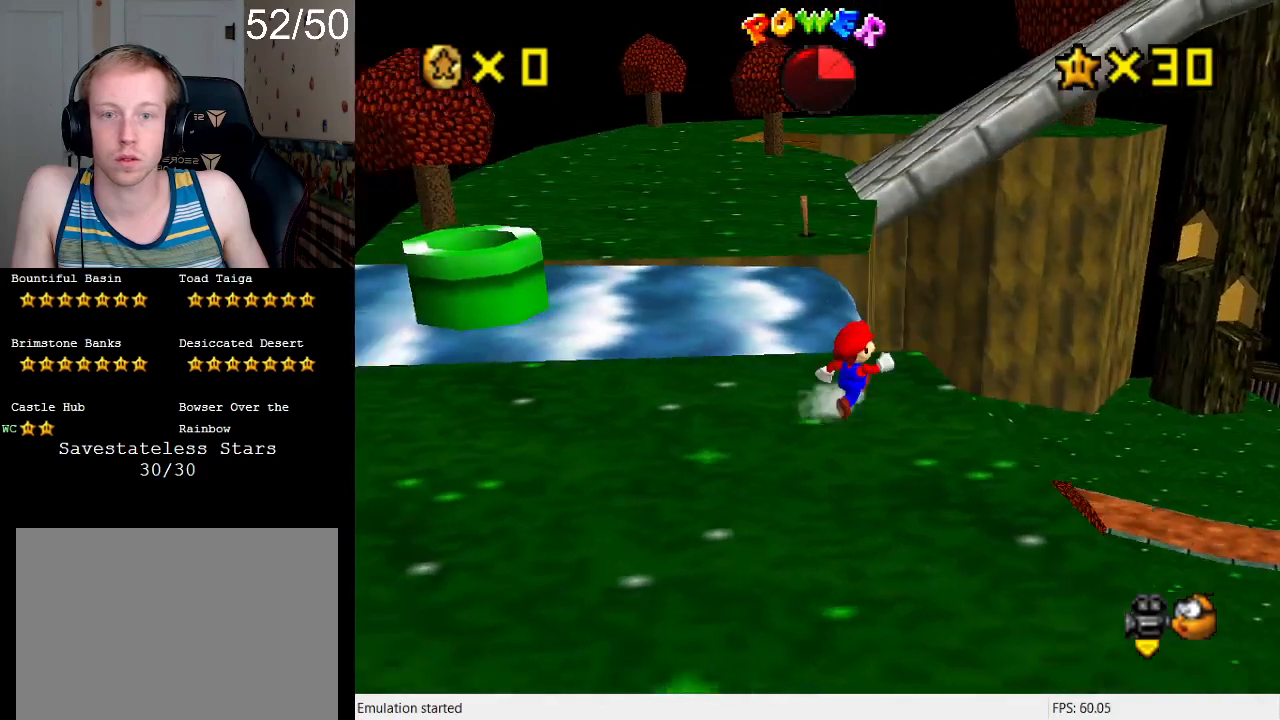
{"buttons": [], "left_stick": "center", "right_stick": "center", "events": [[167, "left_stick", "center"]]}
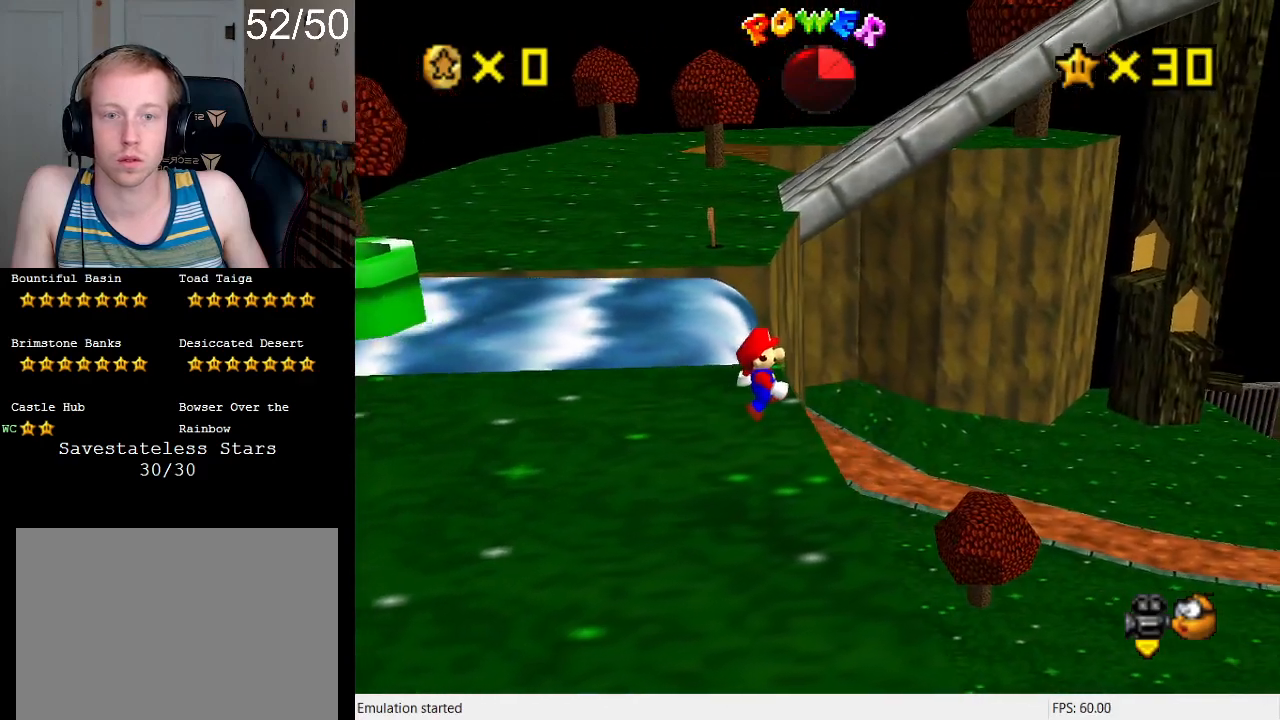
{"buttons": ["CROSS"], "left_stick": "up-left", "right_stick": "center", "events": [[100, "left_stick", "up"], [467, "CROSS", "down"], [500, "left_stick", "up-left"]]}
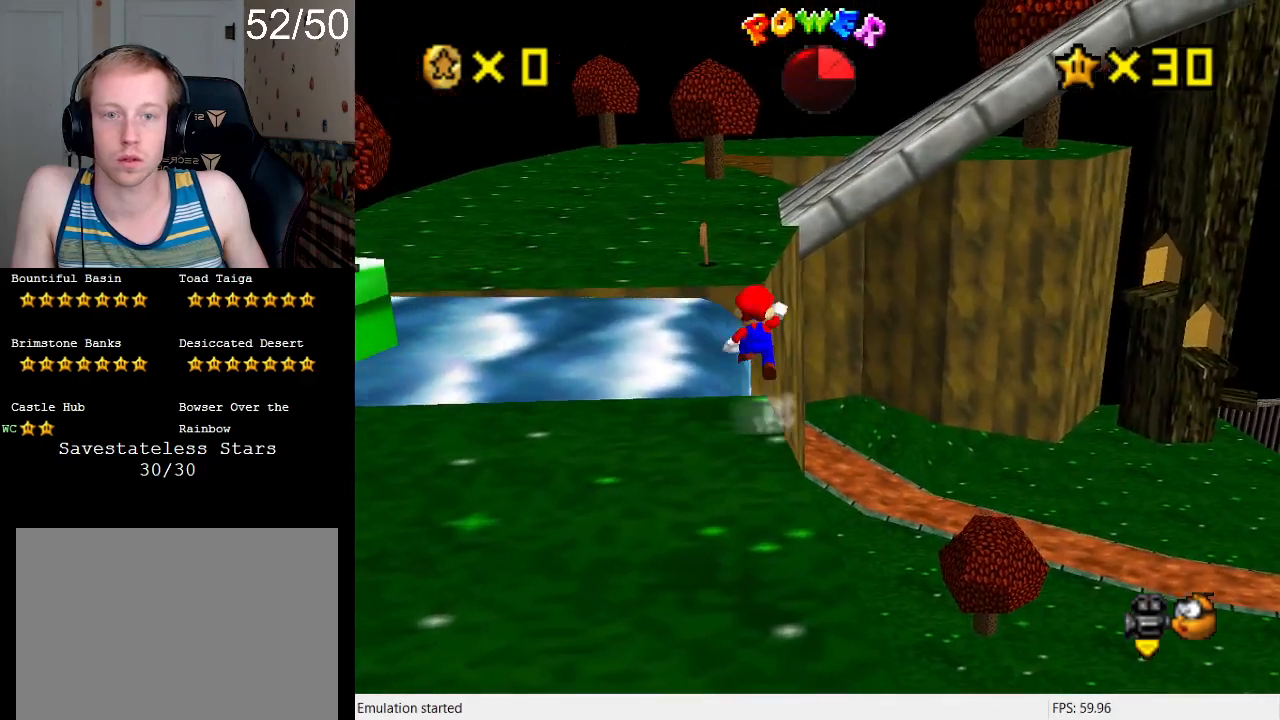
{"buttons": [], "left_stick": "up-left", "right_stick": "center", "events": [[100, "CROSS", "up"]]}